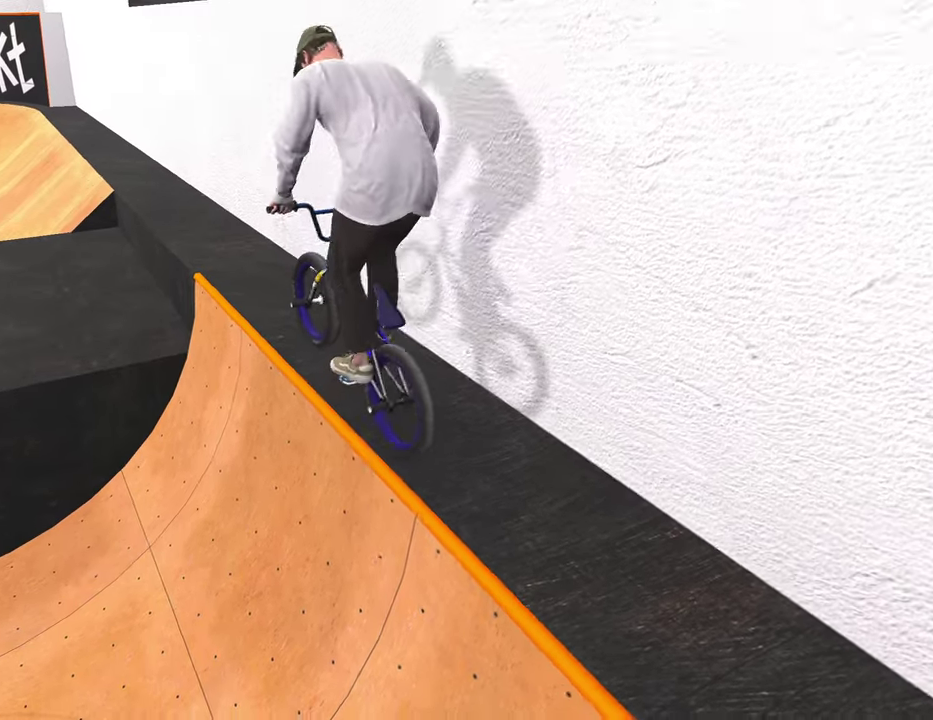
Gameplay with a controller (Xbox layout); each line is a JSON object with the inputs held at the frame after it (dt_ms = milliseconds from this image to that frame). "events" lists button and stick changes between this image and that frame as [ms after this image, input, new state], when the widget could be followed in between.
{"dt_ms": 900, "buttons": [], "left_stick": "center", "right_stick": "up", "events": []}
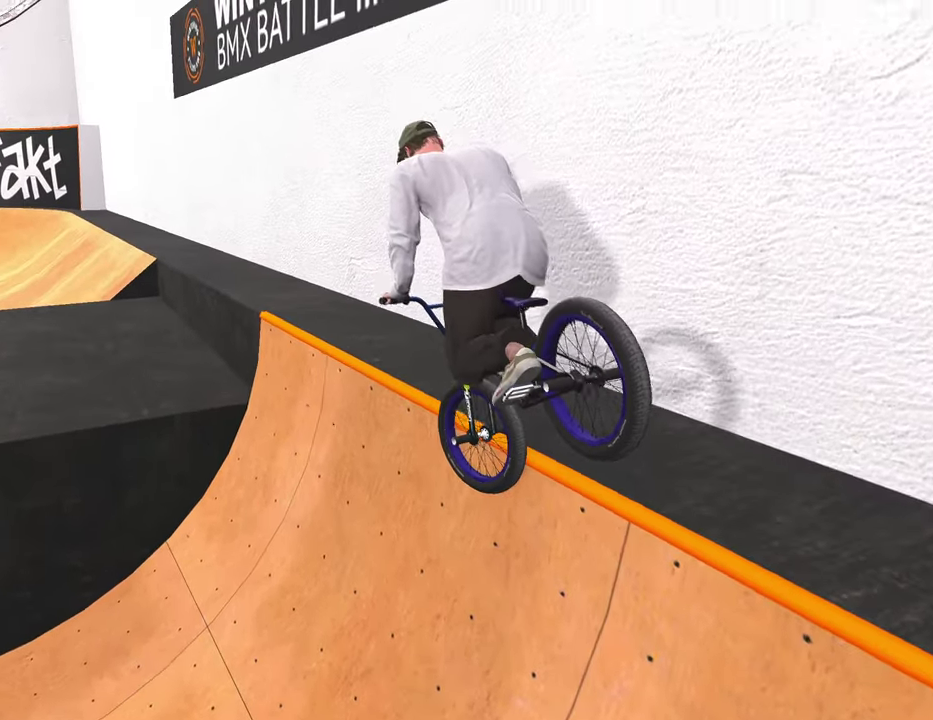
{"dt_ms": 300, "buttons": [], "left_stick": "left", "right_stick": "up", "events": [[133, "left_stick", "left"]]}
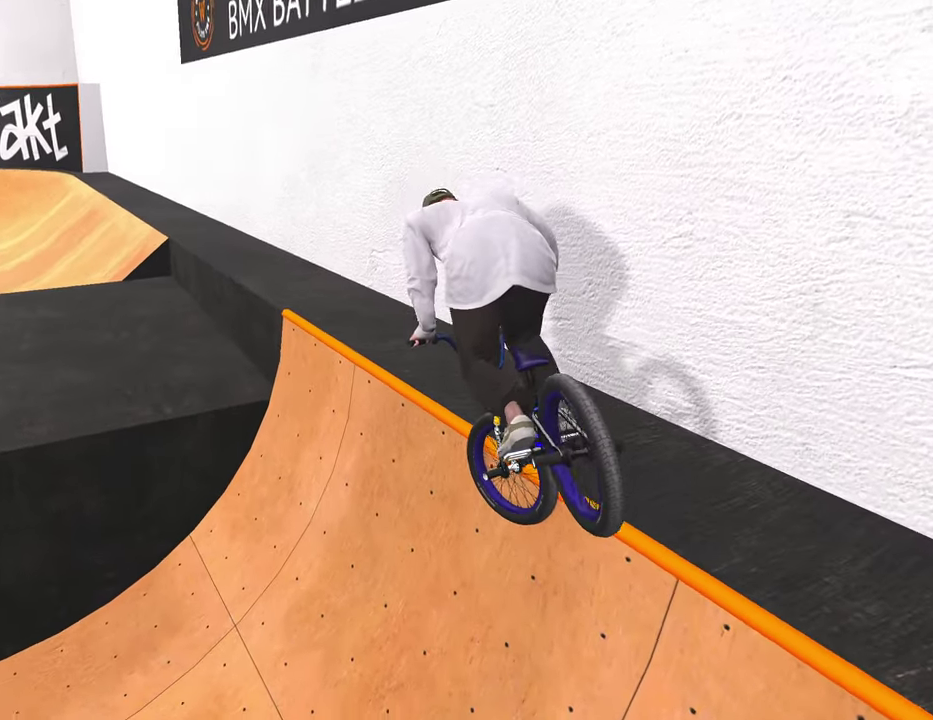
{"dt_ms": 500, "buttons": [], "left_stick": "center", "right_stick": "center", "events": [[217, "left_stick", "center"], [217, "right_stick", "center"], [350, "left_stick", "left"], [433, "left_stick", "center"]]}
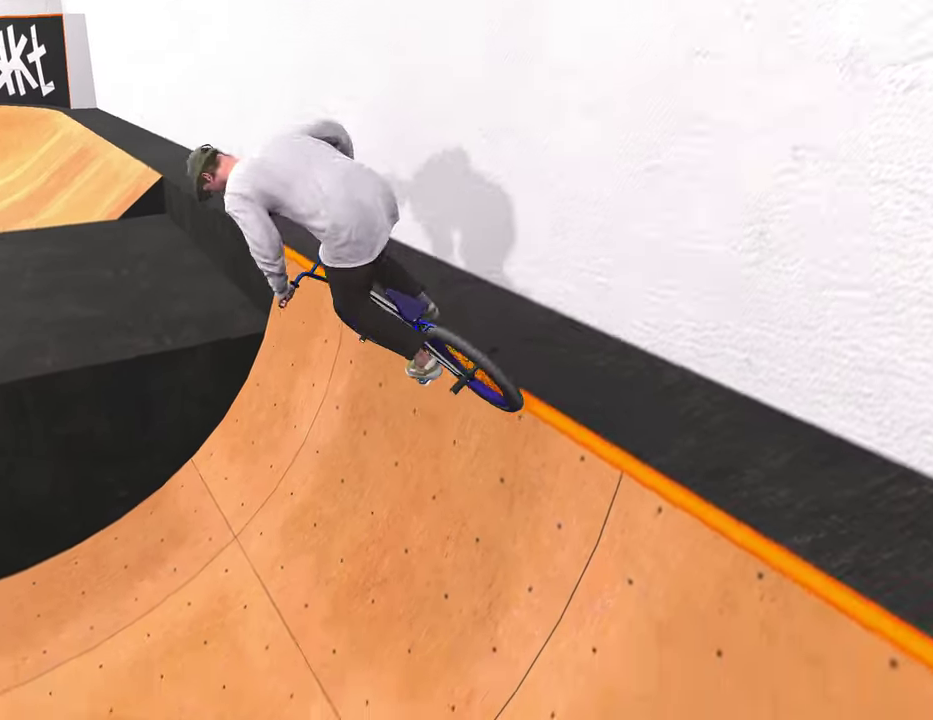
{"dt_ms": 500, "buttons": [], "left_stick": "left", "right_stick": "center", "events": [[50, "left_stick", "up-left"], [100, "left_stick", "left"]]}
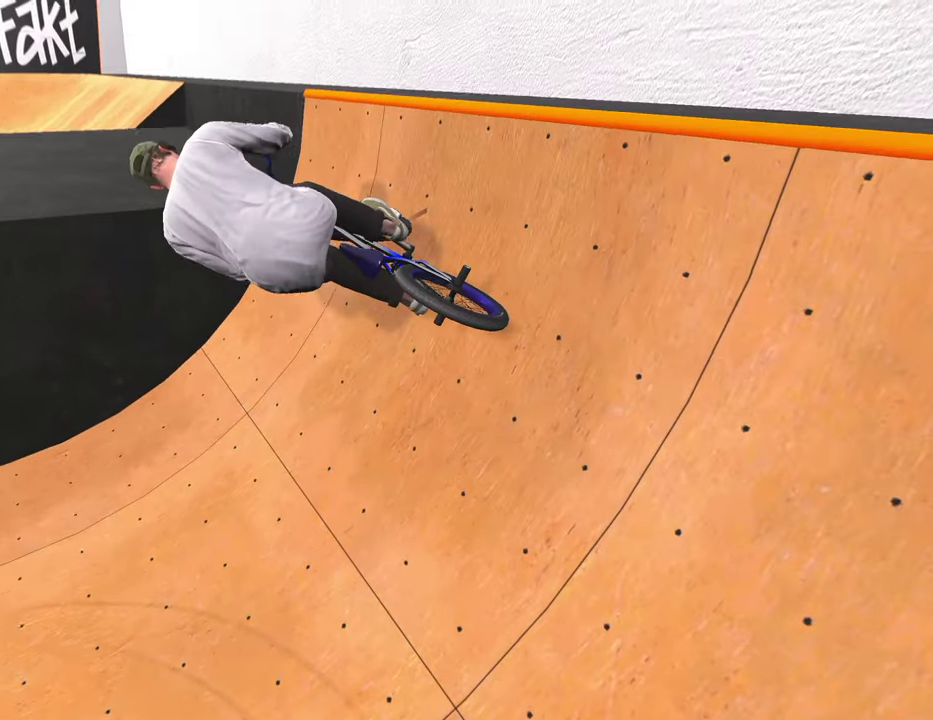
{"dt_ms": 400, "buttons": [], "left_stick": "left", "right_stick": "center", "events": []}
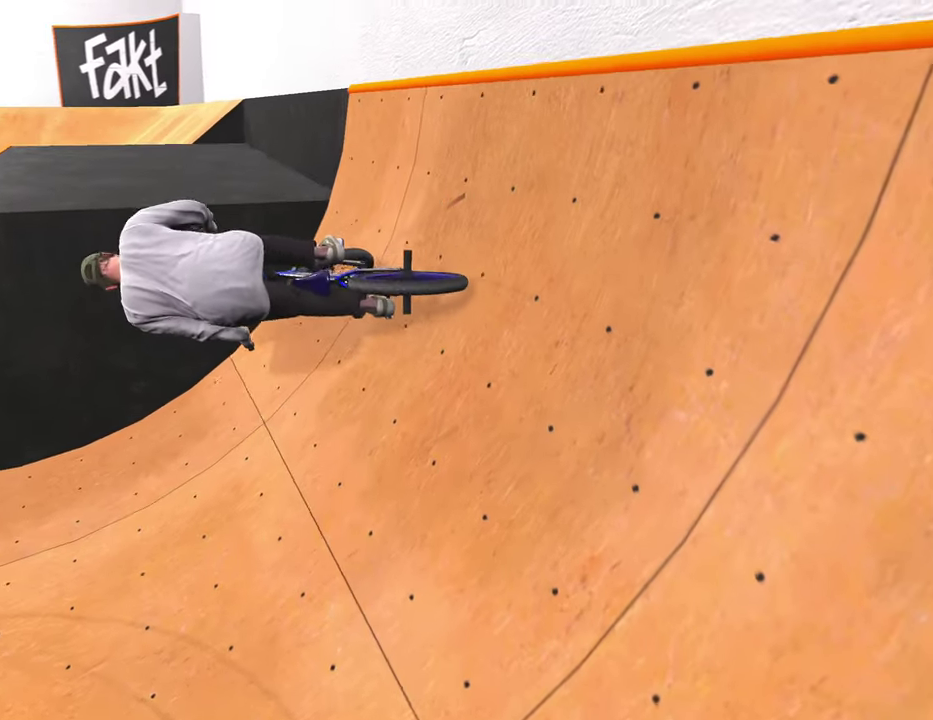
{"dt_ms": 600, "buttons": [], "left_stick": "center", "right_stick": "center", "events": [[450, "left_stick", "center"]]}
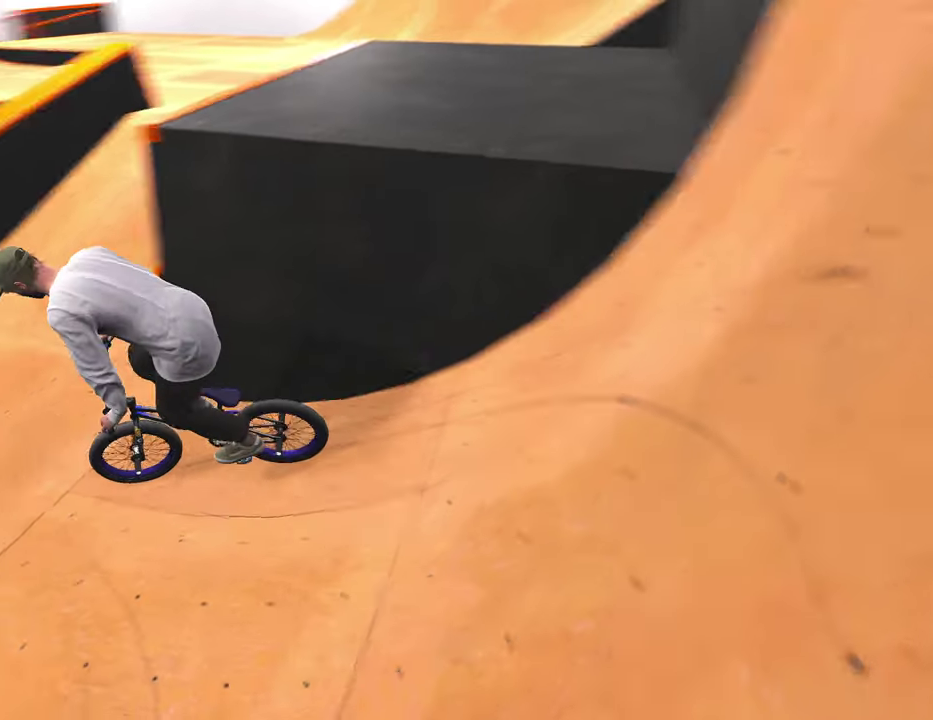
{"dt_ms": 500, "buttons": ["DPAD_LEFT"], "left_stick": "center", "right_stick": "center", "events": [[467, "DPAD_LEFT", "down"]]}
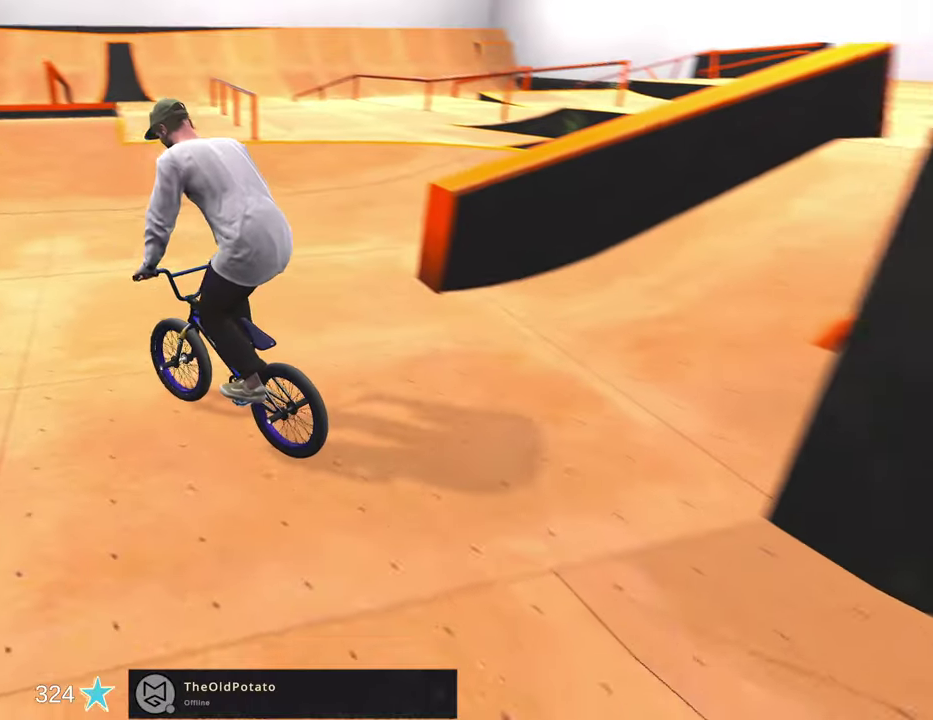
{"dt_ms": 400, "buttons": [], "left_stick": "center", "right_stick": "center", "events": [[67, "DPAD_LEFT", "up"]]}
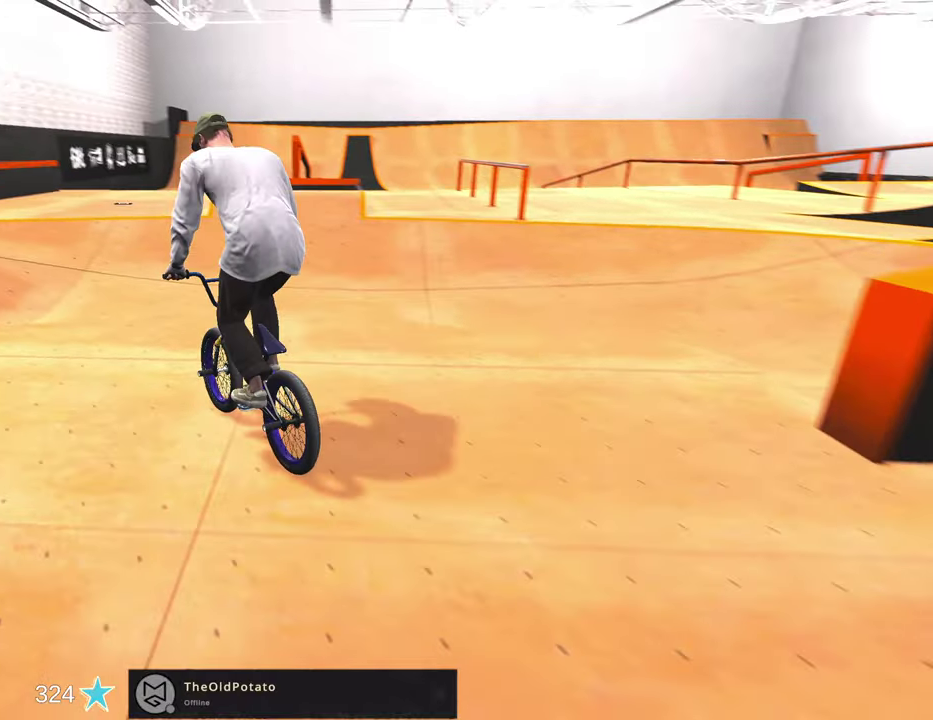
{"dt_ms": 600, "buttons": [], "left_stick": "center", "right_stick": "center", "events": [[50, "A", "down"], [200, "A", "up"]]}
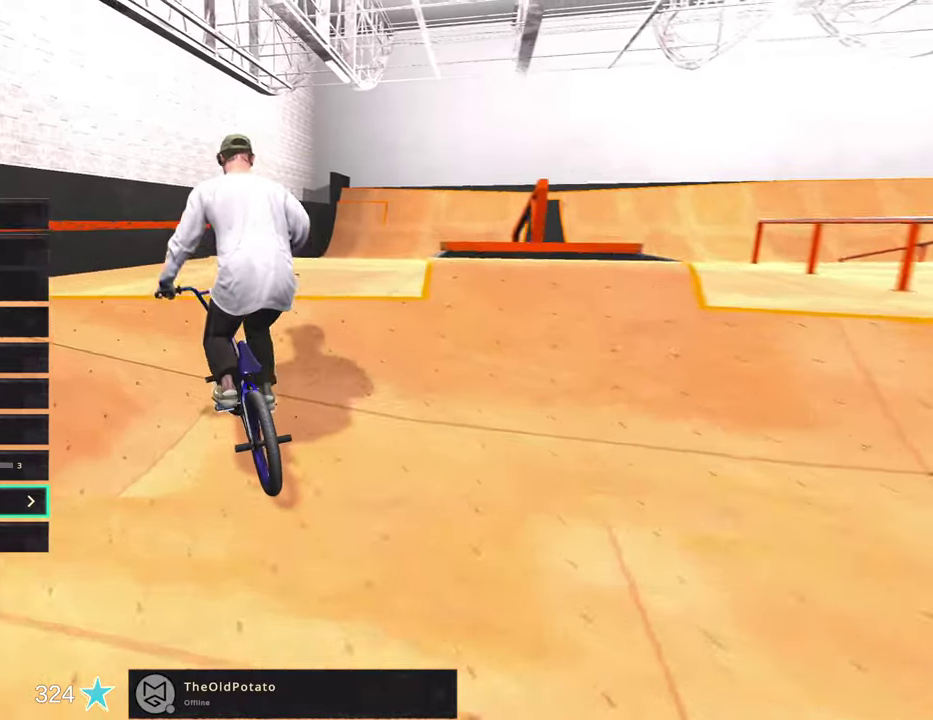
{"dt_ms": 600, "buttons": ["B"], "left_stick": "center", "right_stick": "center", "events": [[67, "DPAD_DOWN", "down"], [167, "DPAD_DOWN", "up"], [317, "DPAD_LEFT", "down"], [450, "DPAD_LEFT", "up"], [533, "B", "down"]]}
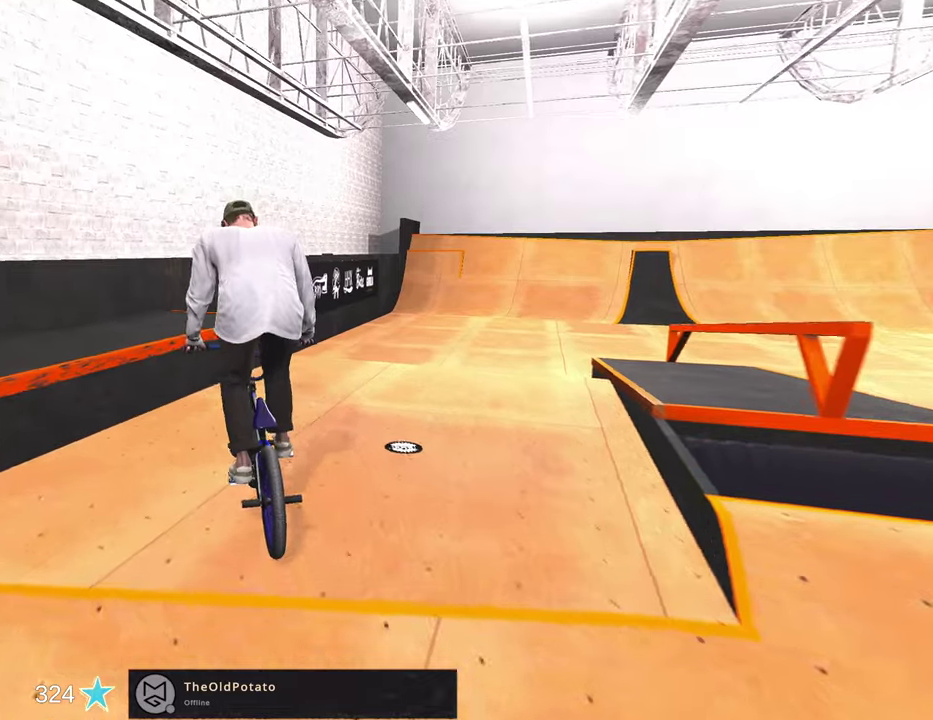
{"dt_ms": 400, "buttons": ["DPAD_DOWN"], "left_stick": "center", "right_stick": "center", "events": [[67, "B", "up"], [133, "B", "down"], [267, "B", "up"], [350, "DPAD_DOWN", "down"]]}
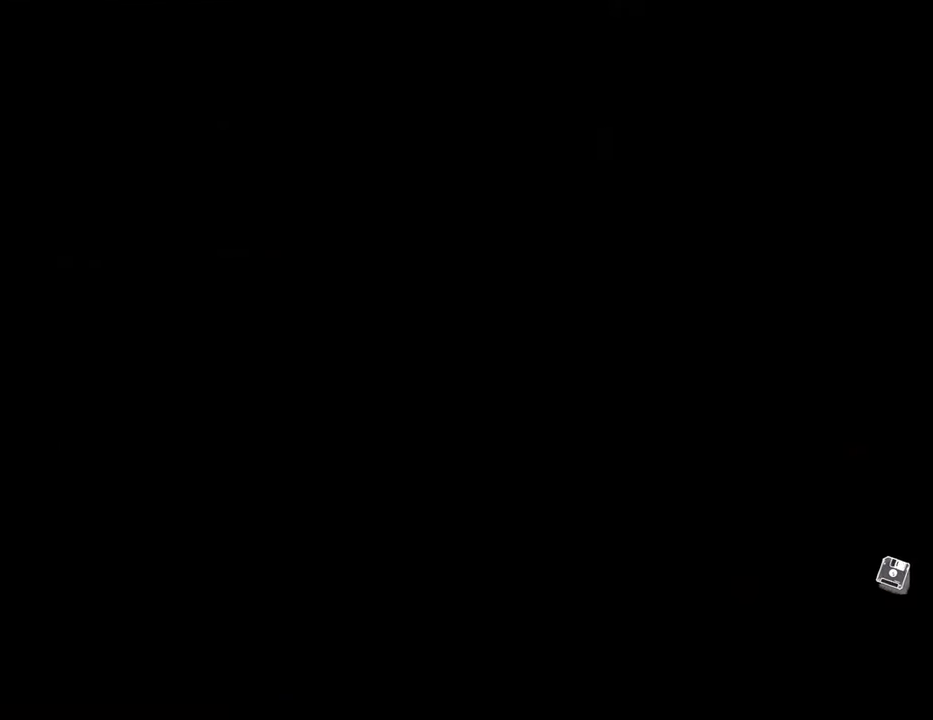
{"dt_ms": 400, "buttons": ["A"], "left_stick": "center", "right_stick": "center", "events": [[67, "DPAD_DOWN", "up"], [300, "A", "down"]]}
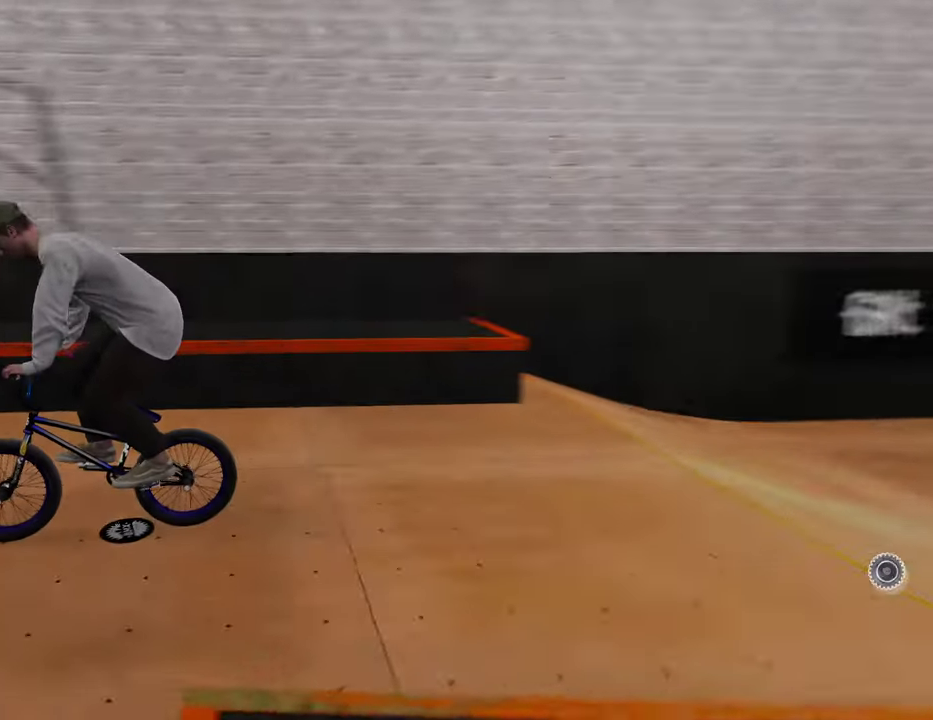
{"dt_ms": 600, "buttons": ["A"], "left_stick": "up", "right_stick": "center", "events": [[50, "left_stick", "up"]]}
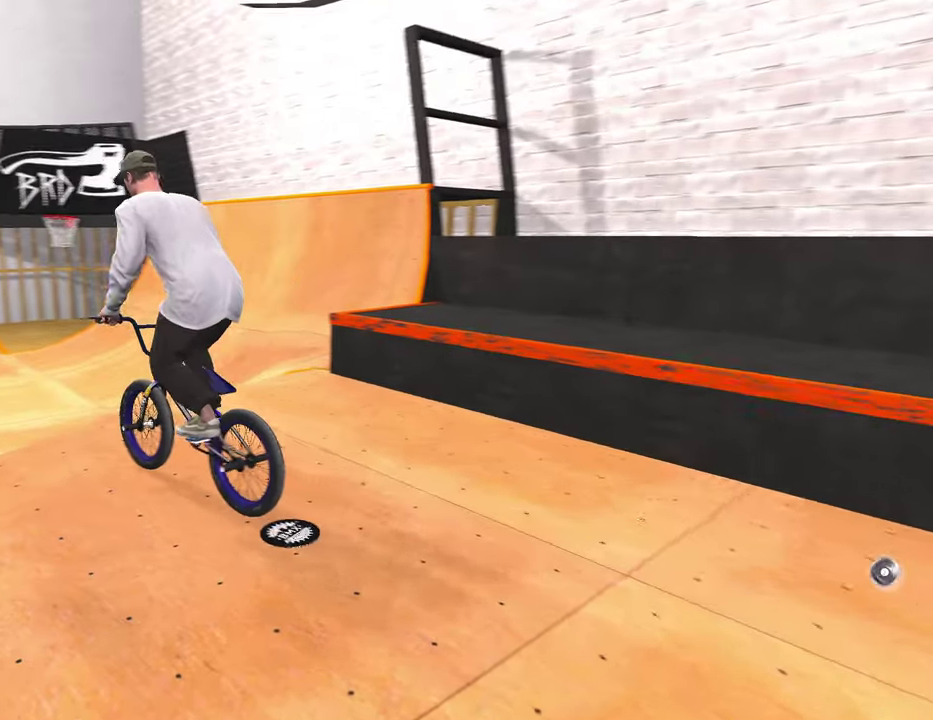
{"dt_ms": 300, "buttons": ["A"], "left_stick": "up-right", "right_stick": "center", "events": [[150, "left_stick", "up-right"]]}
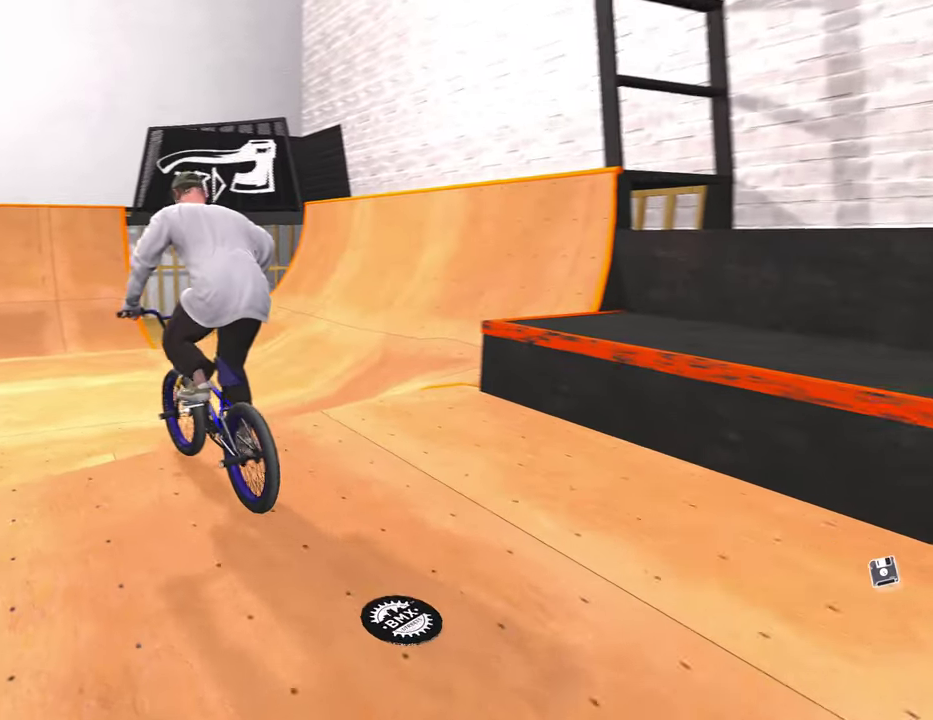
{"dt_ms": 800, "buttons": [], "left_stick": "up", "right_stick": "down", "events": [[183, "A", "up"], [250, "left_stick", "center"], [383, "left_stick", "down"], [383, "right_stick", "down"], [567, "left_stick", "up-right"], [650, "left_stick", "up"]]}
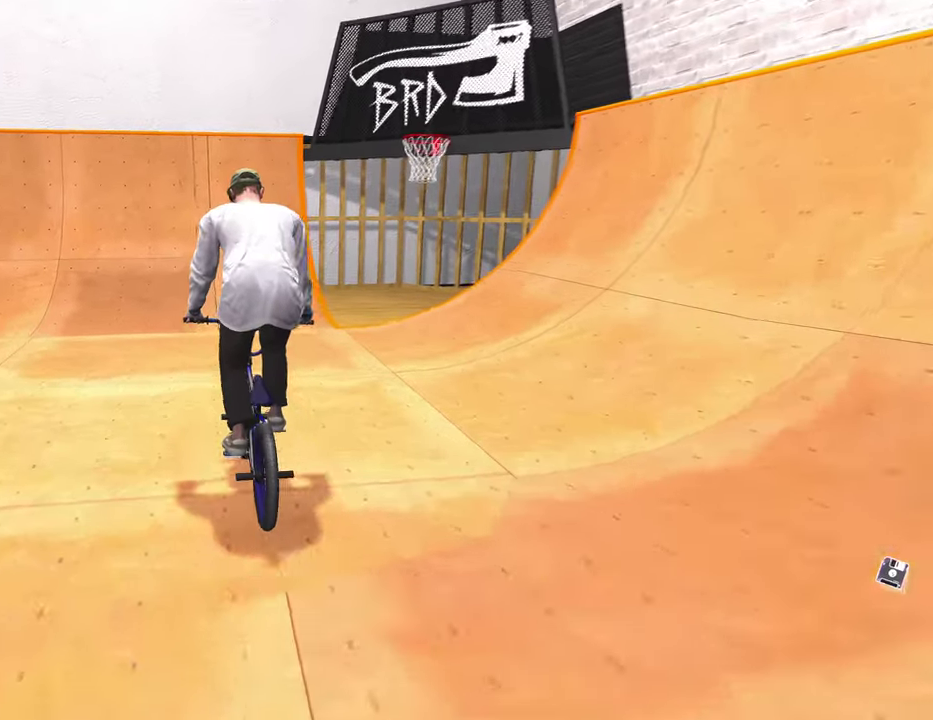
{"dt_ms": 400, "buttons": [], "left_stick": "center", "right_stick": "center", "events": [[67, "left_stick", "center"], [250, "right_stick", "center"]]}
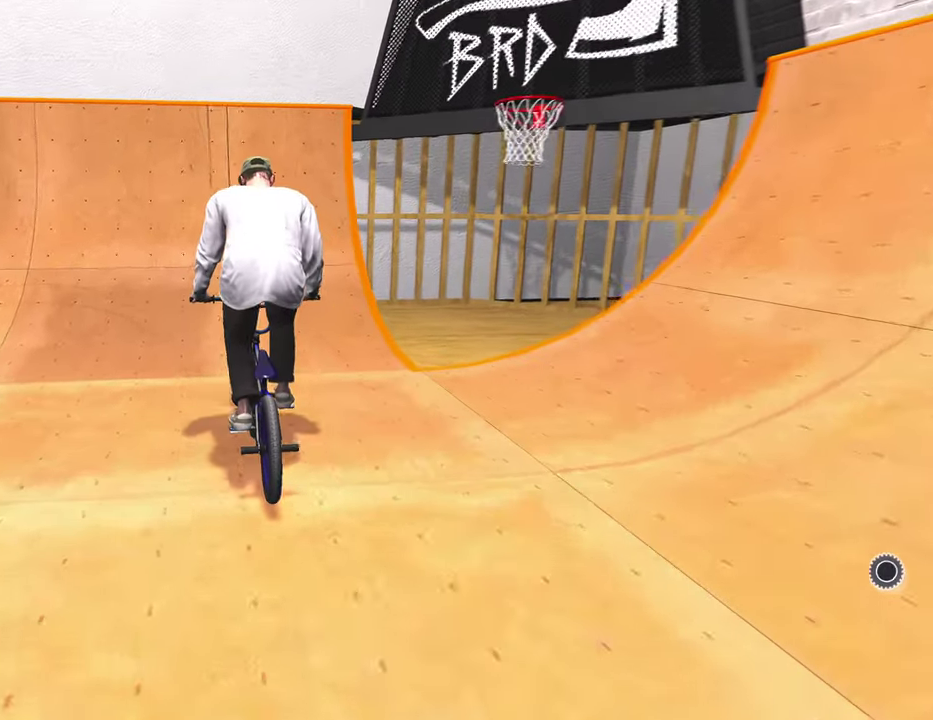
{"dt_ms": 500, "buttons": ["R1"], "left_stick": "center", "right_stick": "down", "events": [[67, "left_stick", "left"], [233, "left_stick", "center"], [333, "right_stick", "down"], [367, "R1", "down"]]}
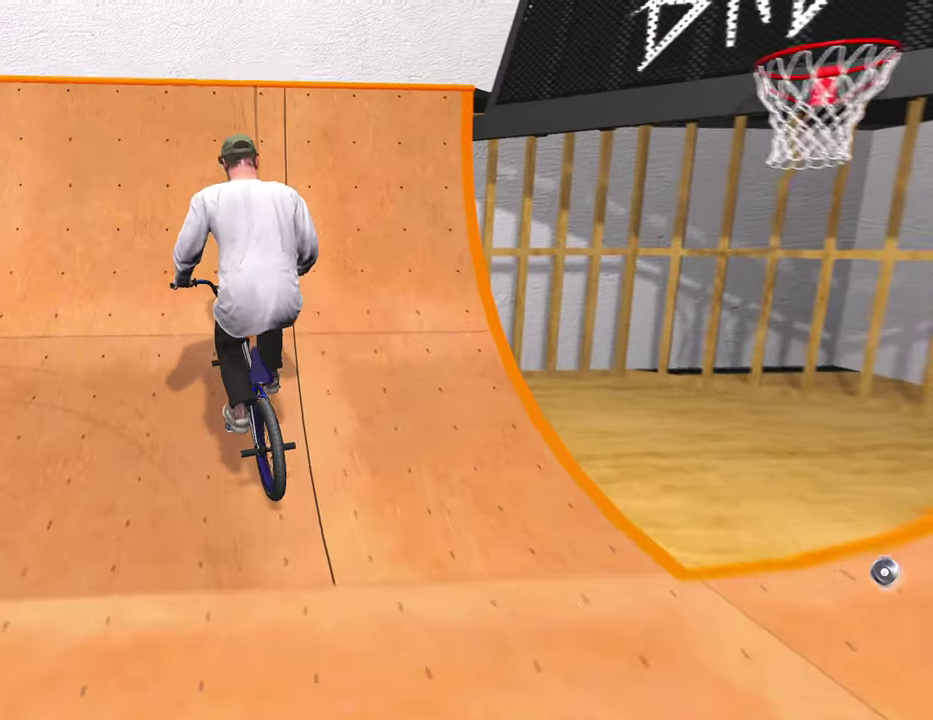
{"dt_ms": 500, "buttons": [], "left_stick": "center", "right_stick": "center", "events": [[200, "right_stick", "up"], [317, "right_stick", "center"], [483, "R1", "up"]]}
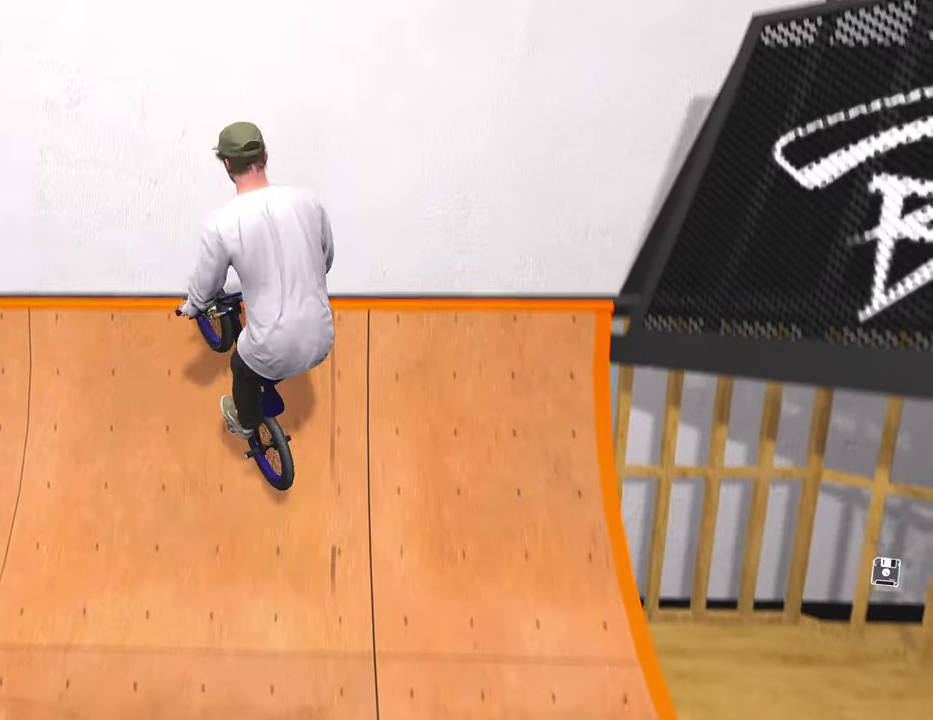
{"dt_ms": 400, "buttons": [], "left_stick": "center", "right_stick": "down", "events": [[200, "right_stick", "down"]]}
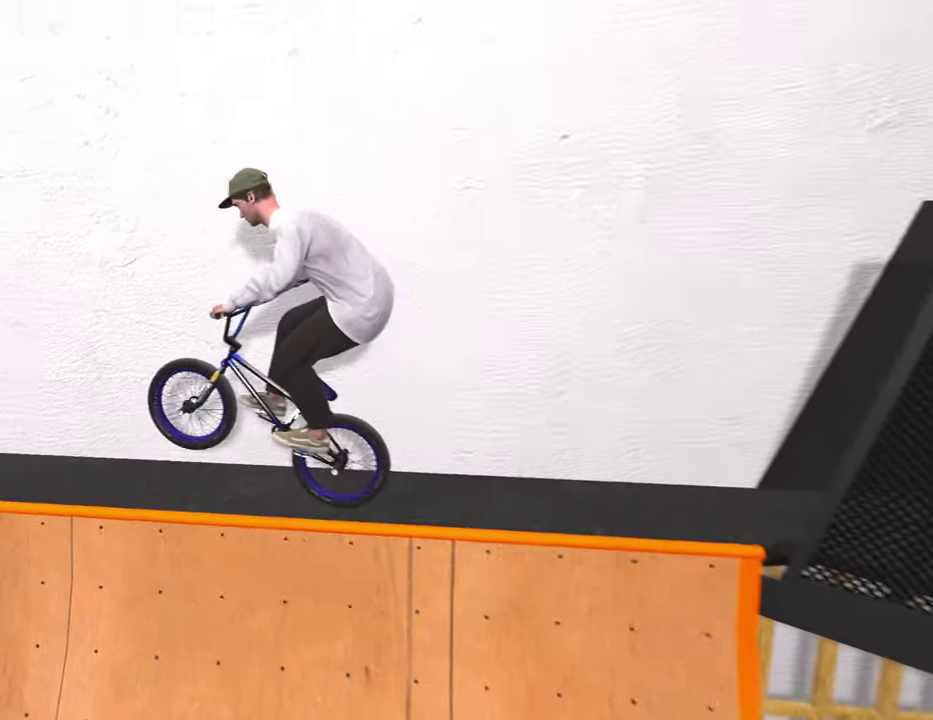
{"dt_ms": 800, "buttons": [], "left_stick": "center", "right_stick": "down-right", "events": [[300, "right_stick", "down-right"]]}
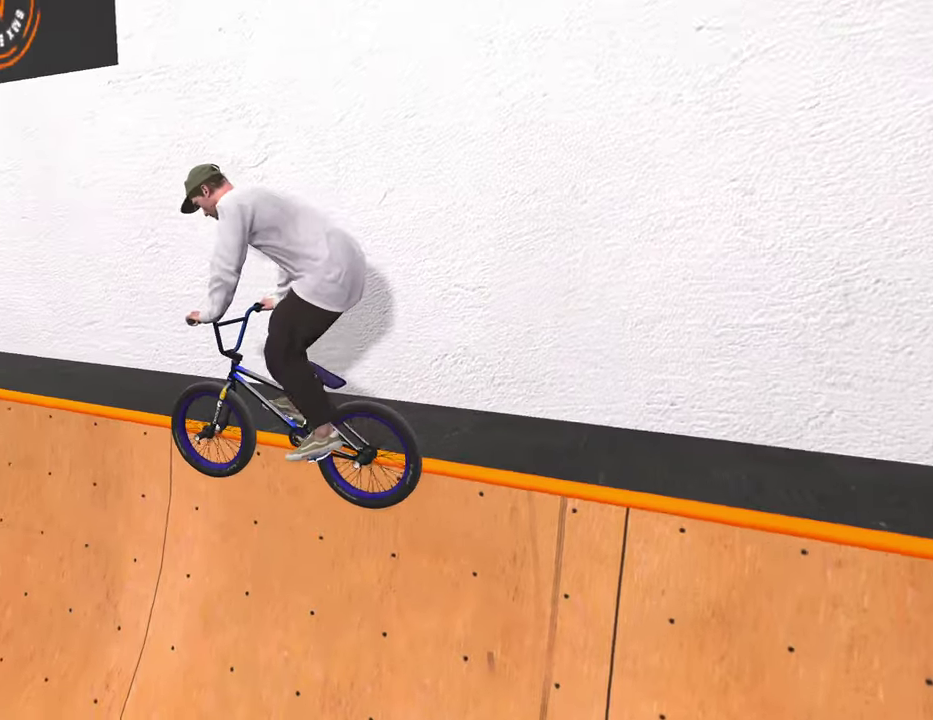
{"dt_ms": 300, "buttons": [], "left_stick": "center", "right_stick": "center", "events": [[117, "right_stick", "center"], [183, "DPAD_DOWN", "down"], [300, "DPAD_DOWN", "up"]]}
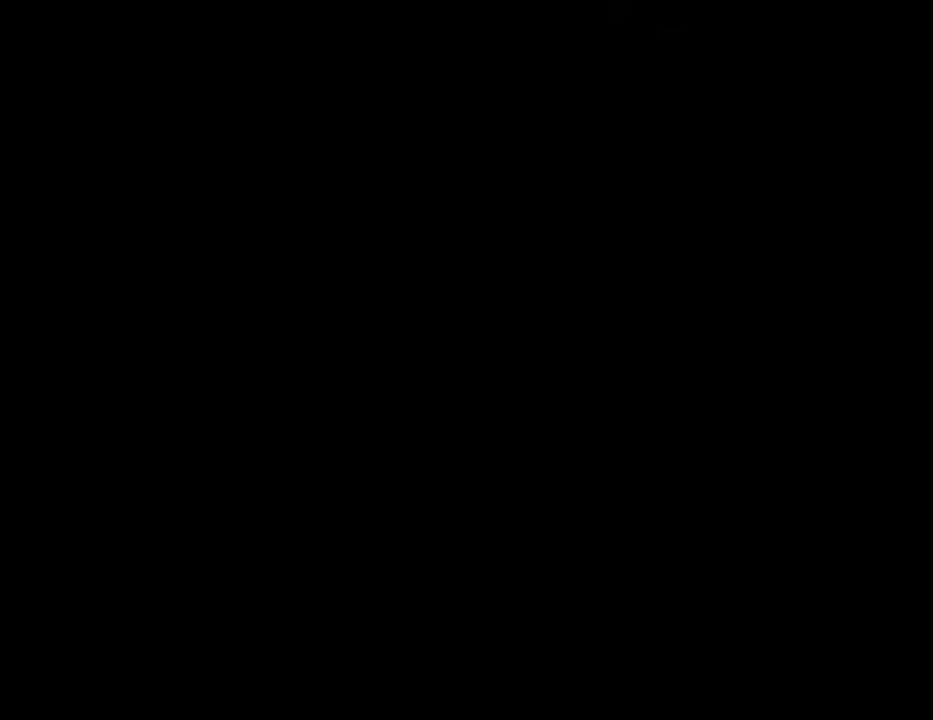
{"dt_ms": 500, "buttons": ["A"], "left_stick": "up-right", "right_stick": "center", "events": [[100, "A", "down"], [283, "left_stick", "up-right"], [367, "A", "up"], [433, "A", "down"]]}
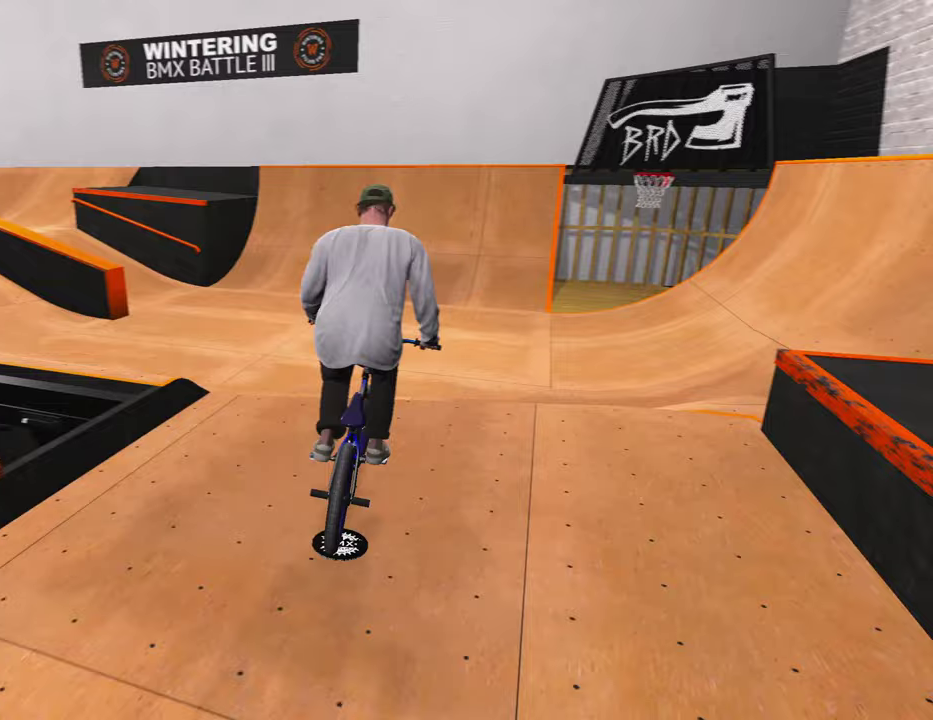
{"dt_ms": 500, "buttons": [], "left_stick": "up", "right_stick": "center", "events": [[67, "A", "up"], [133, "A", "down"], [267, "A", "up"], [333, "A", "down"], [367, "left_stick", "up"], [450, "A", "up"]]}
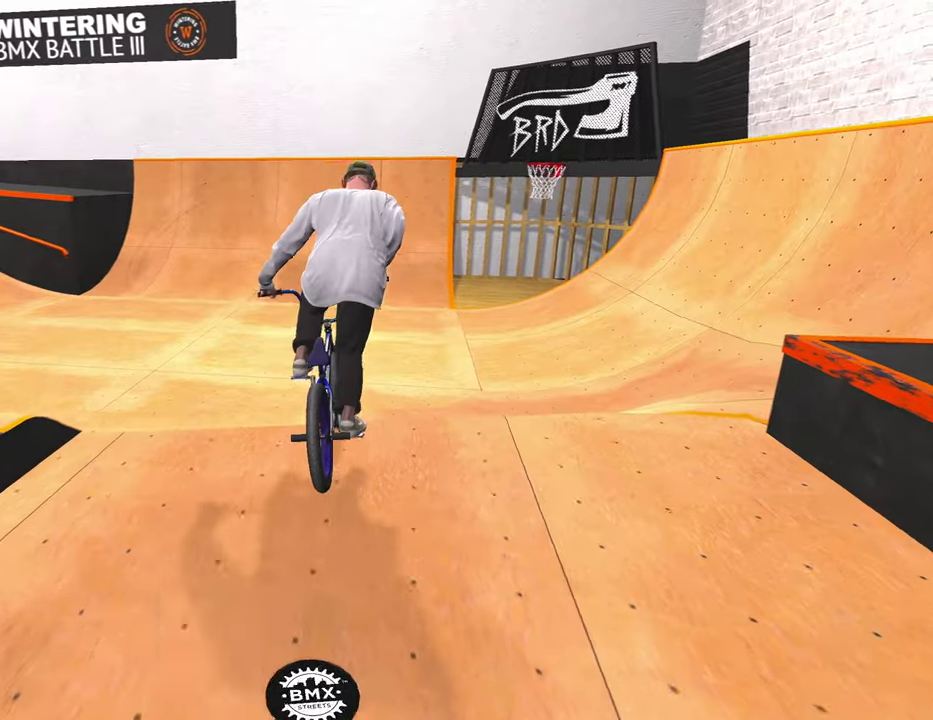
{"dt_ms": 400, "buttons": [], "left_stick": "center", "right_stick": "center", "events": [[50, "A", "down"], [100, "left_stick", "up-right"], [150, "A", "up"], [233, "A", "down"], [333, "A", "up"], [350, "left_stick", "center"]]}
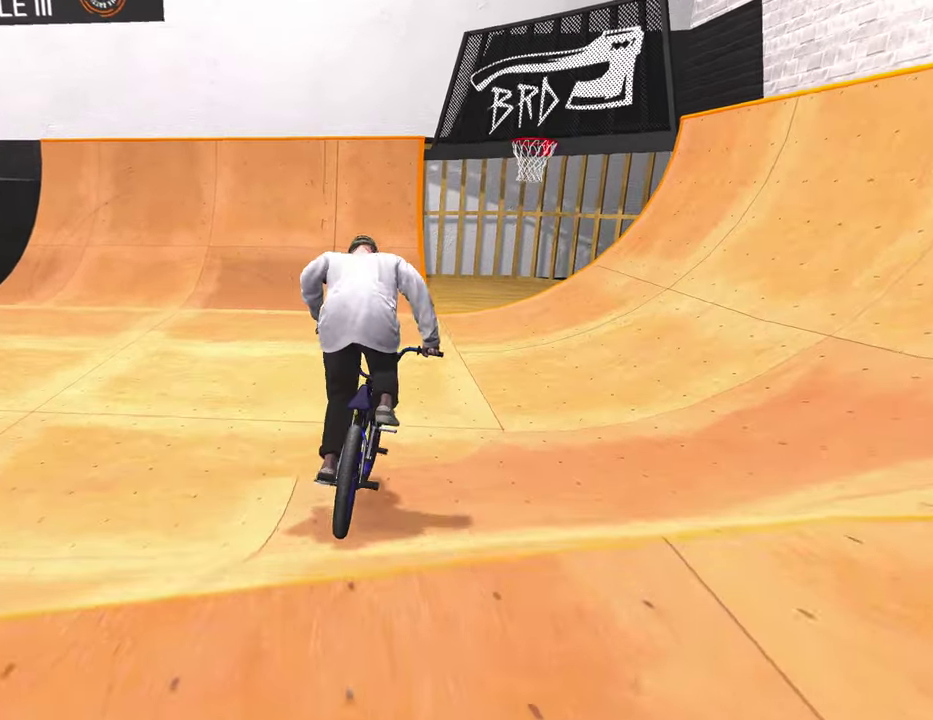
{"dt_ms": 600, "buttons": [], "left_stick": "left", "right_stick": "center", "events": [[233, "left_stick", "left"], [383, "left_stick", "center"], [567, "left_stick", "left"]]}
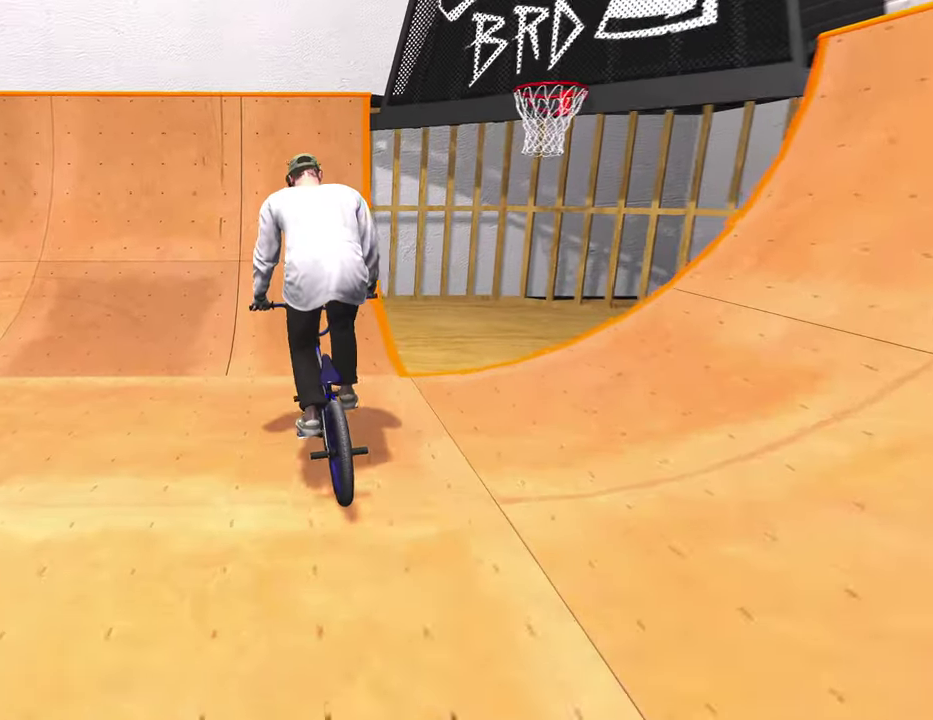
{"dt_ms": 400, "buttons": ["R1"], "left_stick": "left", "right_stick": "down", "events": [[50, "left_stick", "center"], [200, "R1", "down"], [217, "right_stick", "down"], [350, "left_stick", "left"]]}
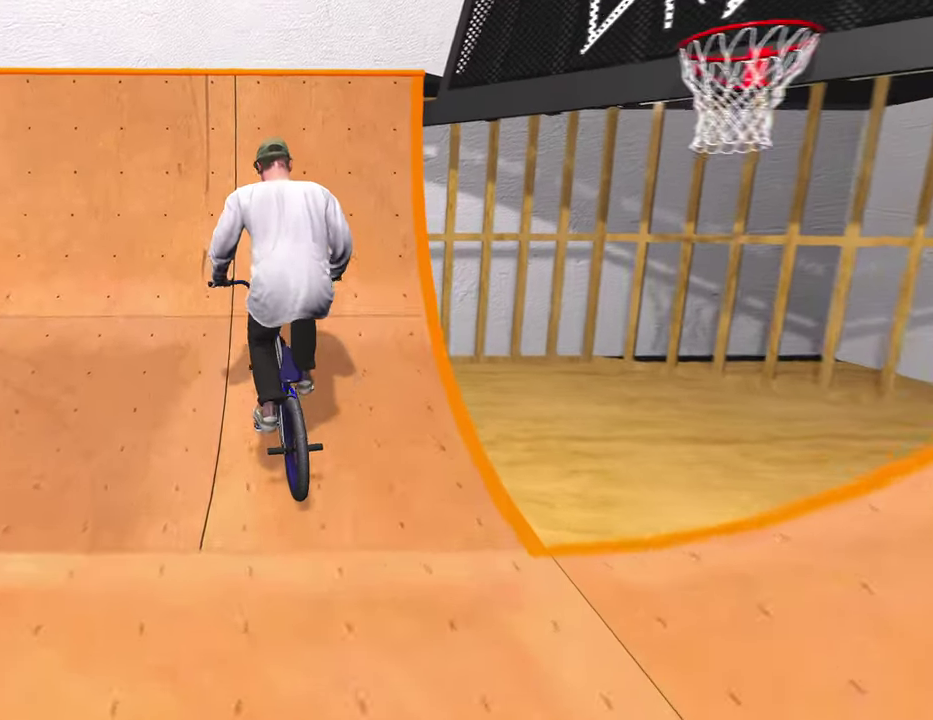
{"dt_ms": 600, "buttons": ["R1"], "left_stick": "center", "right_stick": "down", "events": [[33, "left_stick", "center"], [267, "right_stick", "up"], [383, "right_stick", "center"], [467, "R1", "up"], [533, "right_stick", "down"], [600, "R1", "down"]]}
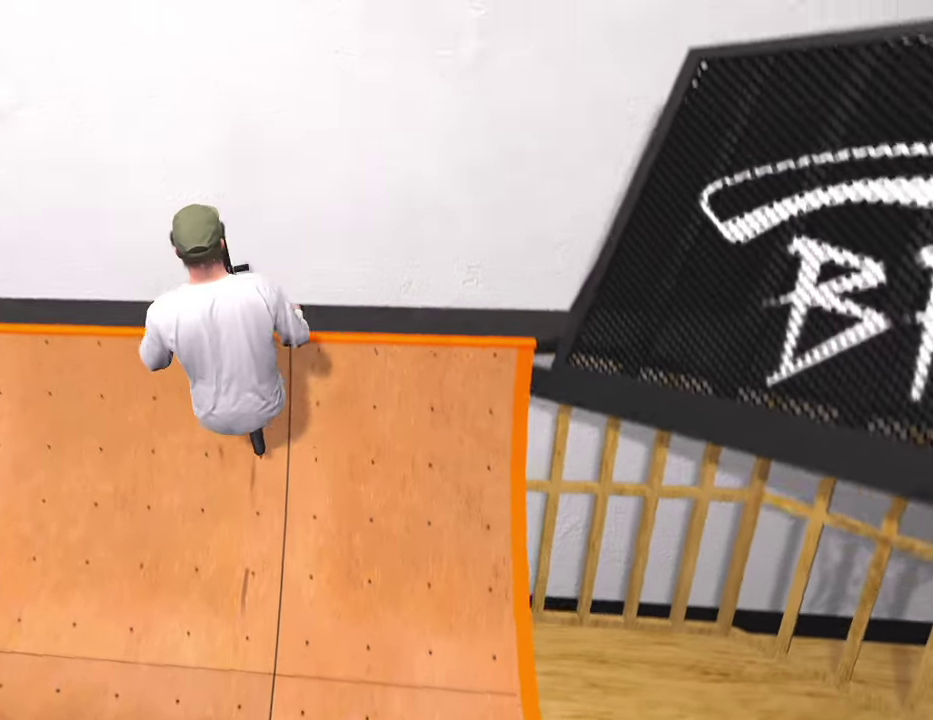
{"dt_ms": 300, "buttons": [], "left_stick": "center", "right_stick": "center", "events": [[117, "R1", "up"], [150, "right_stick", "center"]]}
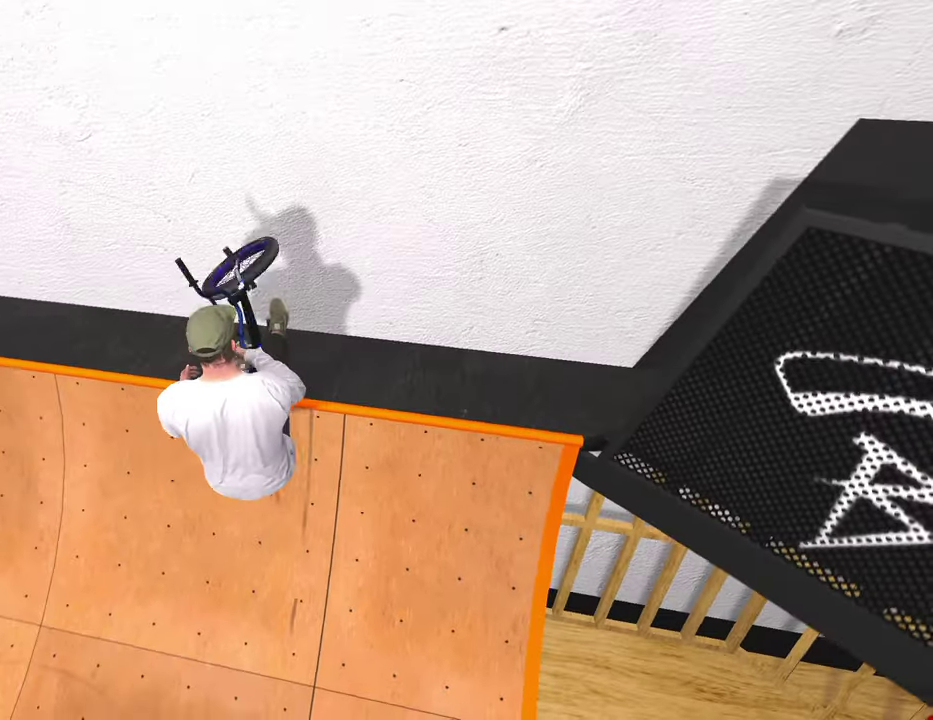
{"dt_ms": 800, "buttons": ["A"], "left_stick": "up-right", "right_stick": "center", "events": [[150, "DPAD_DOWN", "down"], [300, "DPAD_DOWN", "up"], [517, "A", "down"], [583, "left_stick", "up"], [650, "A", "up"], [667, "left_stick", "up-right"], [733, "A", "down"]]}
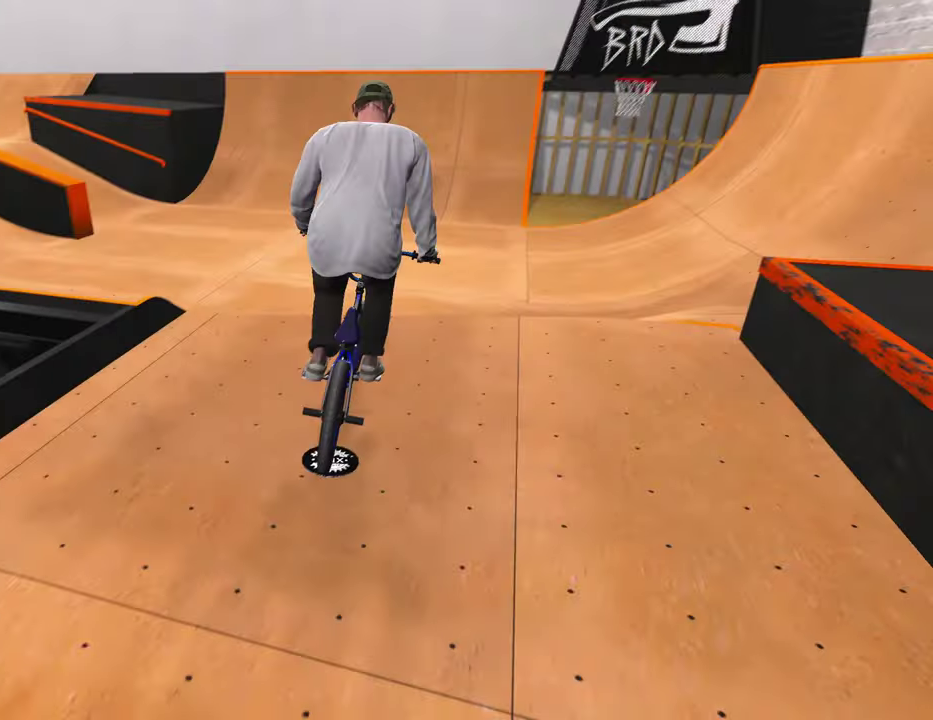
{"dt_ms": 400, "buttons": ["A"], "left_stick": "up-right", "right_stick": "center", "events": [[67, "A", "up"], [133, "A", "down"], [267, "A", "up"], [350, "A", "down"]]}